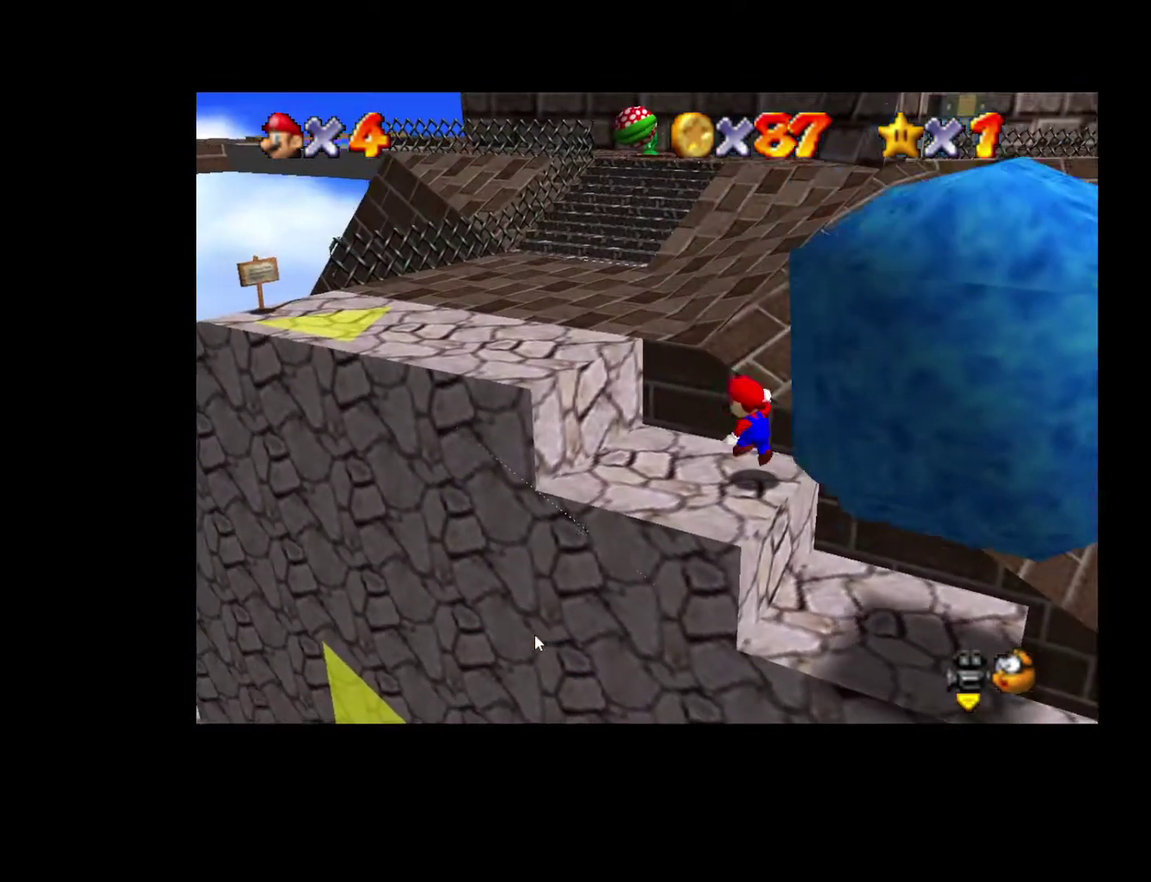
Gameplay with a controller (Xbox layout); each line is a JSON object with the inputs held at the frame after it. "events" lists button and stick changes between this image and that frame as [ms after this image, input, new state], when the widget could be followed in between. Not read: L3 R3.
{"buttons": ["A"], "left_stick": "down-right", "right_stick": "center", "events": [[50, "A", "up"], [200, "left_stick", "left"], [300, "left_stick", "down-right"], [433, "A", "down"]]}
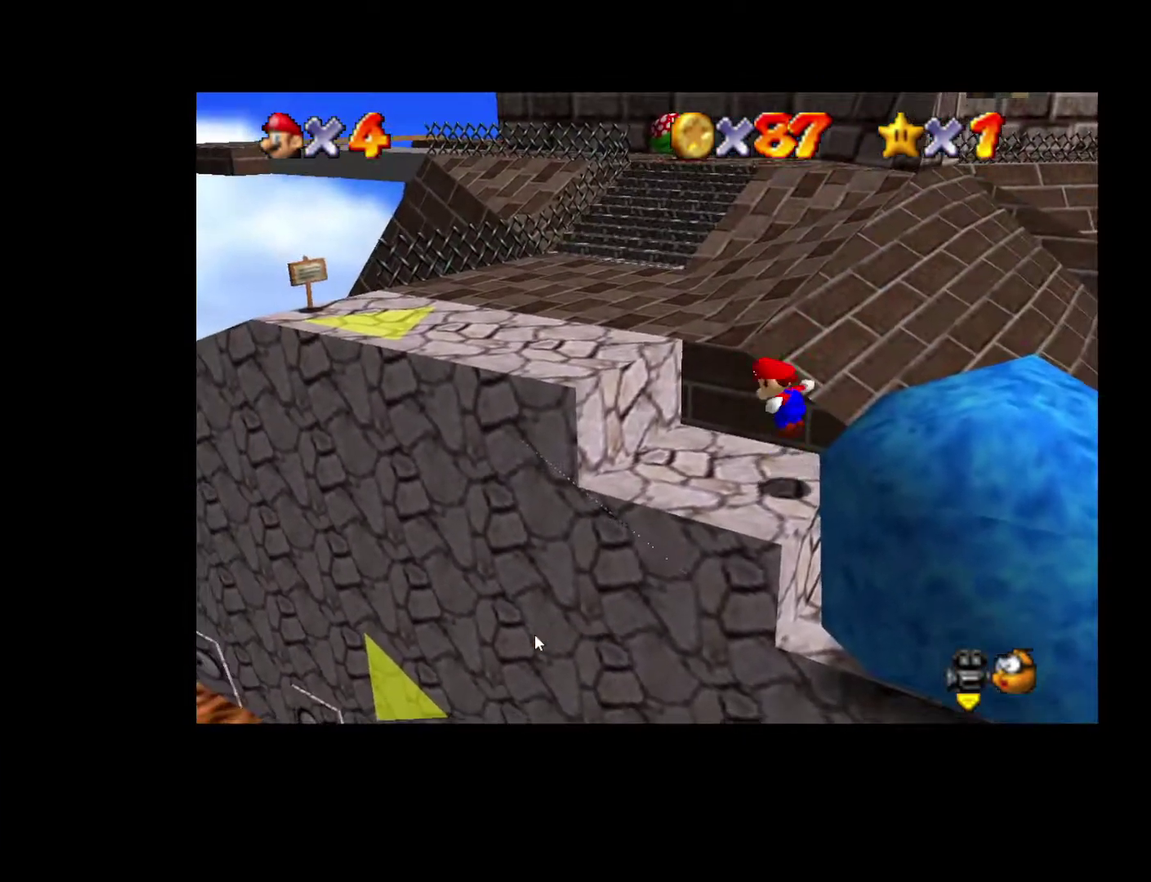
{"buttons": ["X"], "left_stick": "down", "right_stick": "center", "events": [[83, "left_stick", "right"], [400, "X", "down"], [433, "A", "up"], [500, "left_stick", "down"]]}
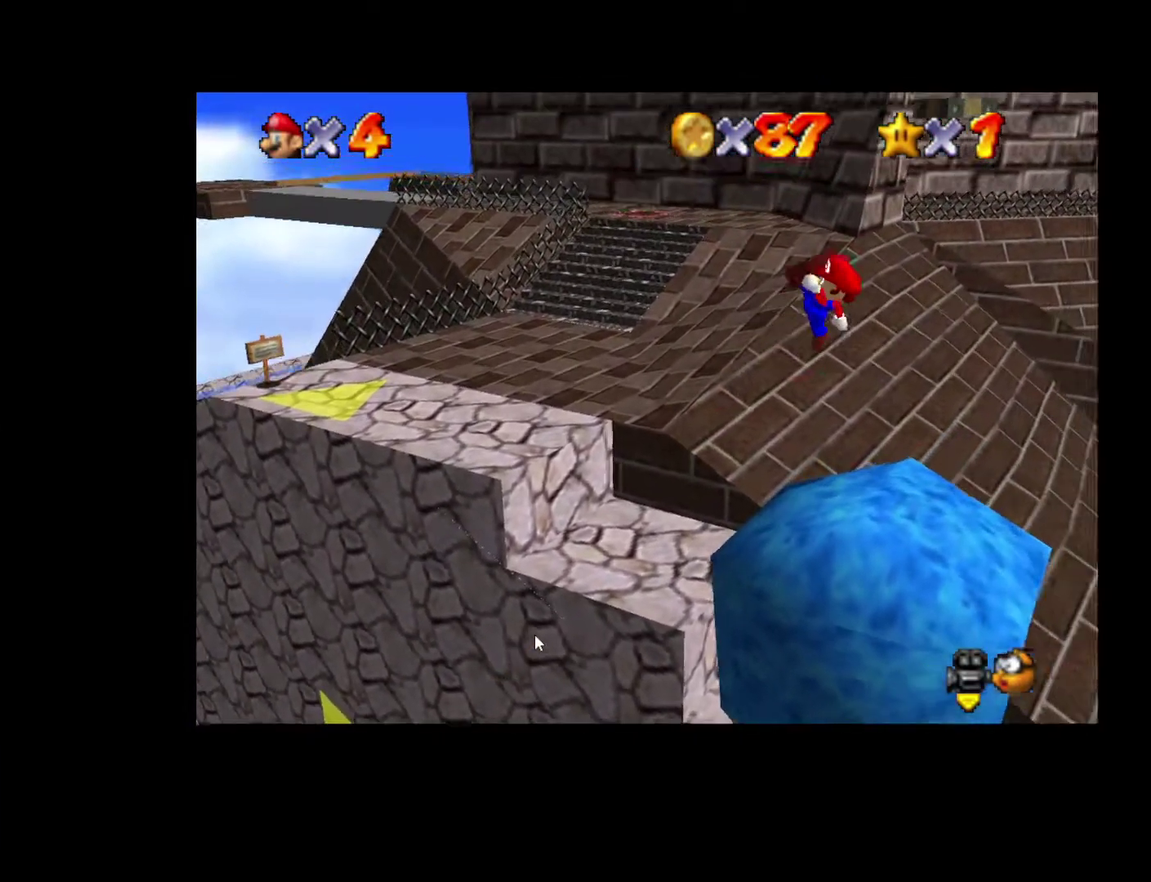
{"buttons": ["A"], "left_stick": "center", "right_stick": "center", "events": [[50, "X", "up"], [100, "left_stick", "down-left"], [217, "left_stick", "center"], [417, "A", "down"]]}
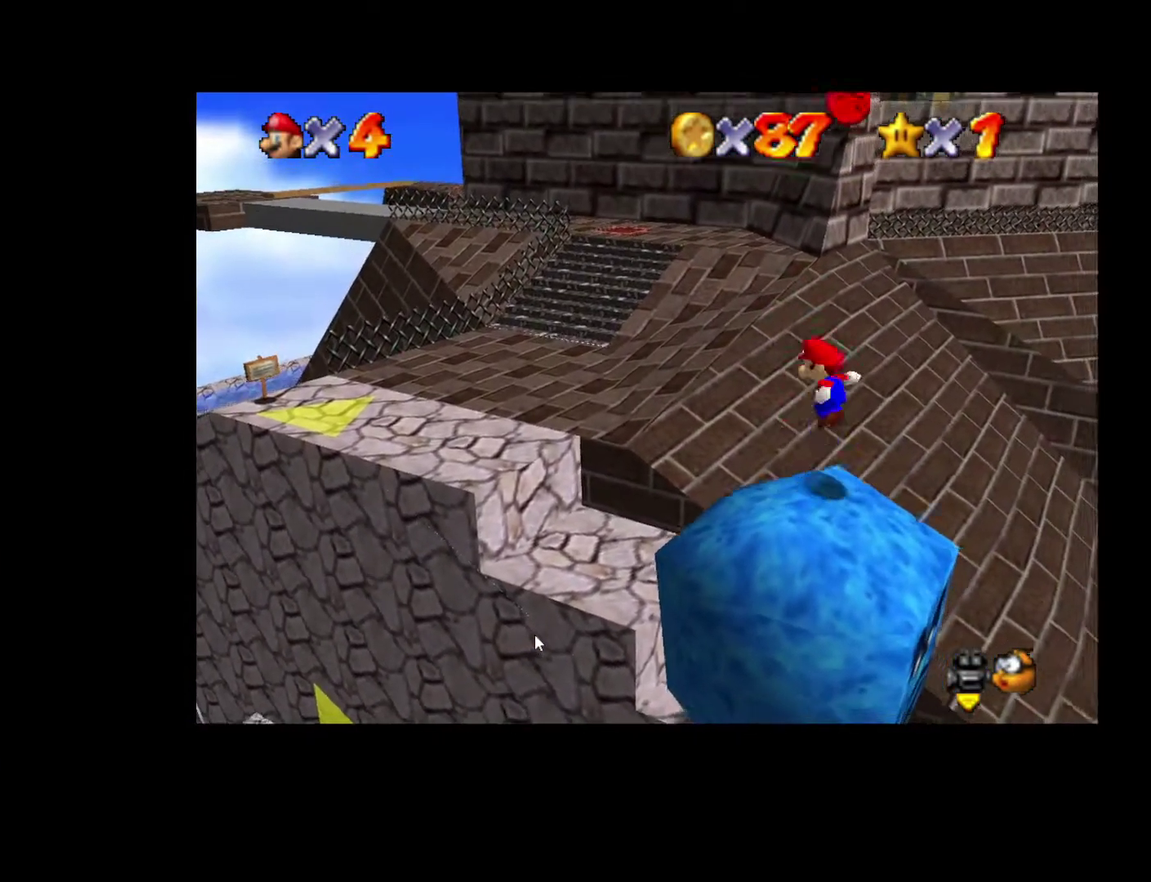
{"buttons": ["A"], "left_stick": "left", "right_stick": "center", "events": [[267, "left_stick", "left"]]}
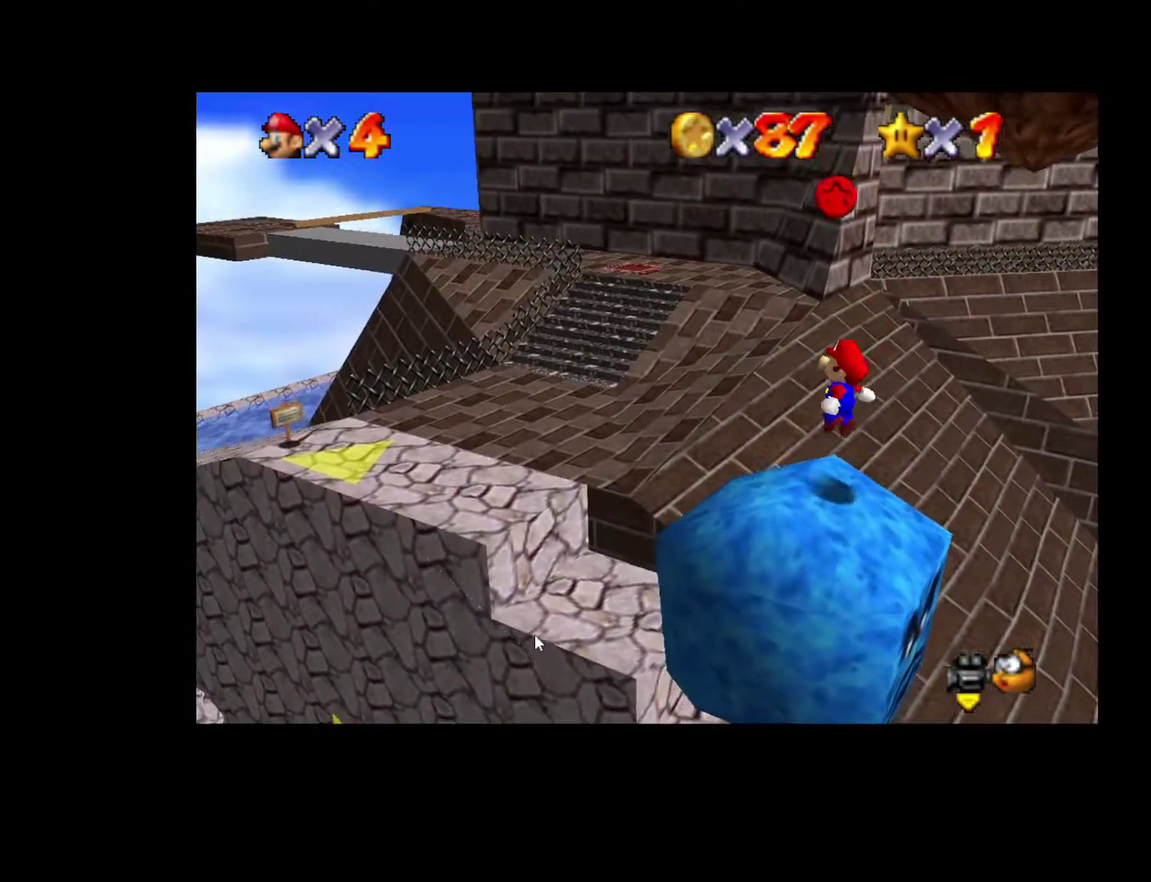
{"buttons": ["A", "X"], "left_stick": "right", "right_stick": "center", "events": [[17, "A", "up"], [100, "left_stick", "center"], [167, "A", "down"], [433, "X", "down"], [450, "left_stick", "right"]]}
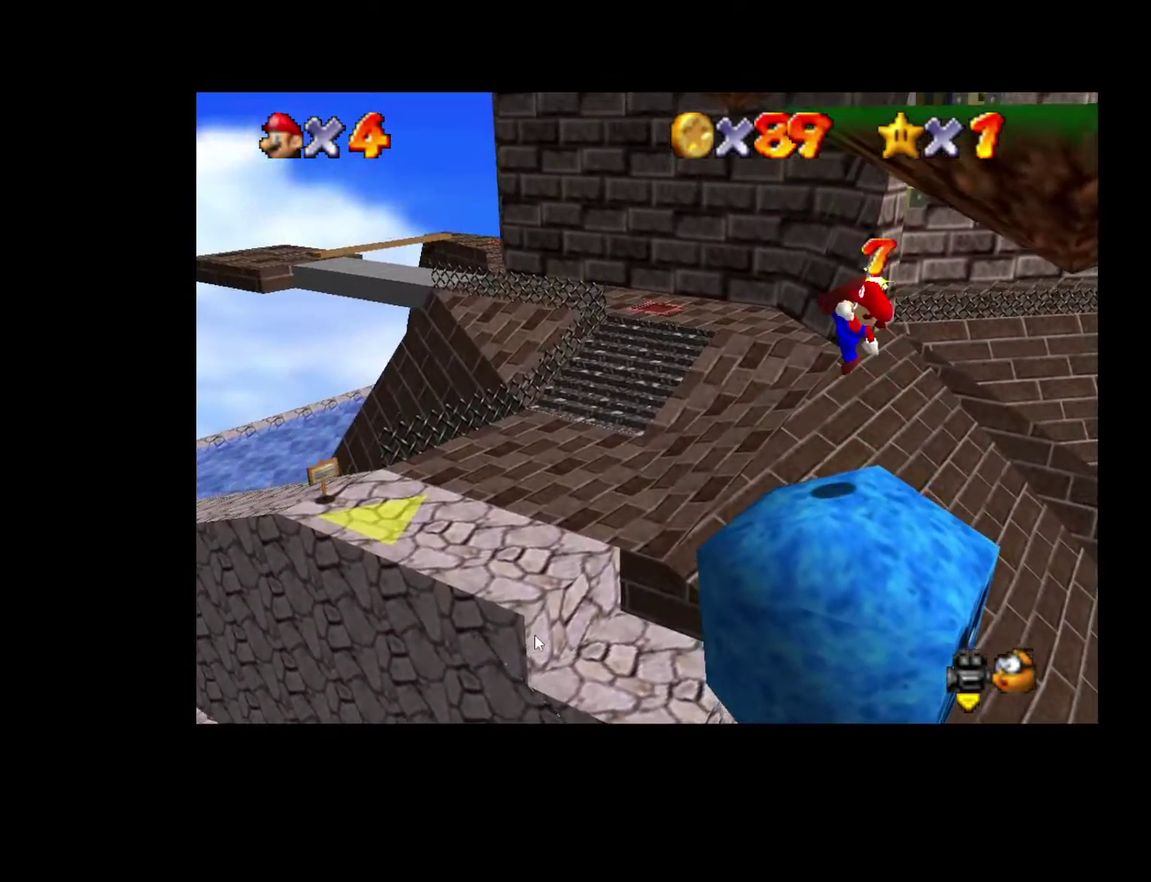
{"buttons": [], "left_stick": "left", "right_stick": "center", "events": [[100, "left_stick", "up-left"], [117, "A", "up"], [117, "X", "up"], [183, "left_stick", "left"]]}
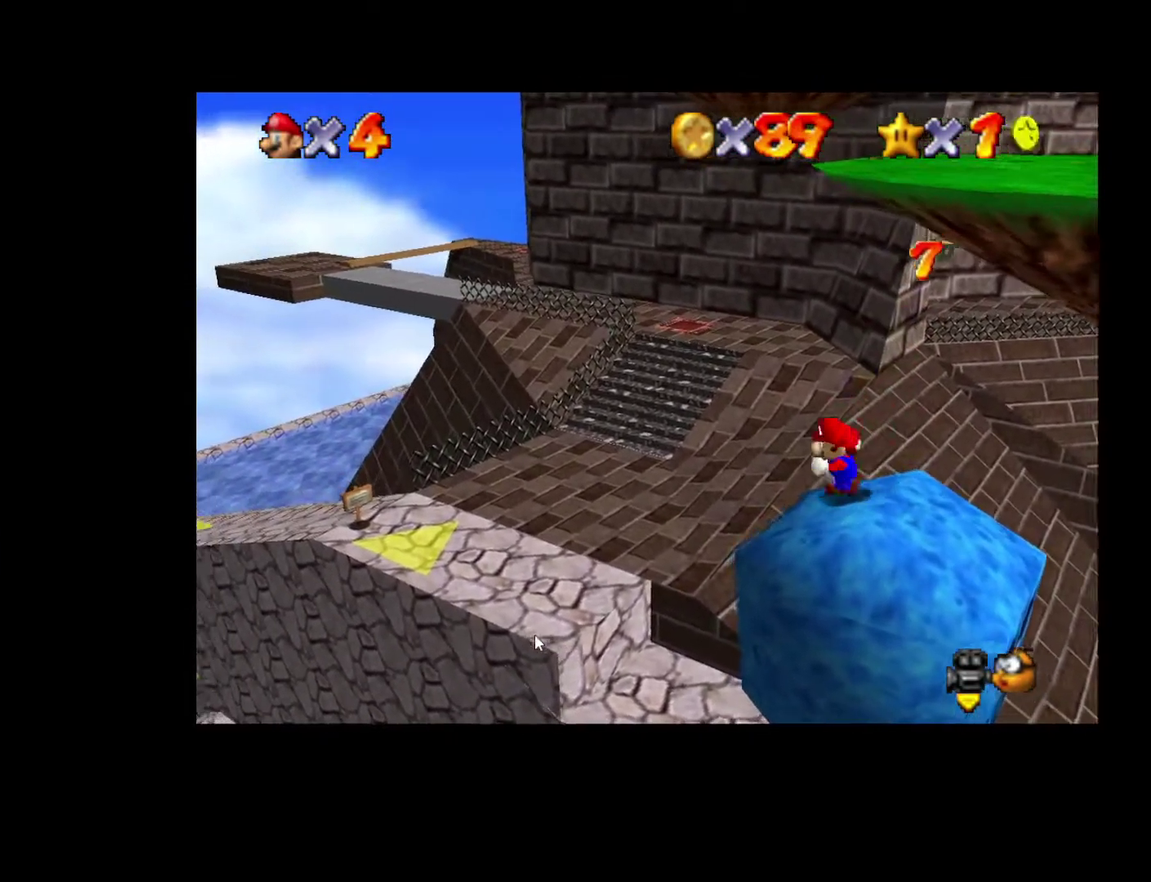
{"buttons": [], "left_stick": "left", "right_stick": "center", "events": []}
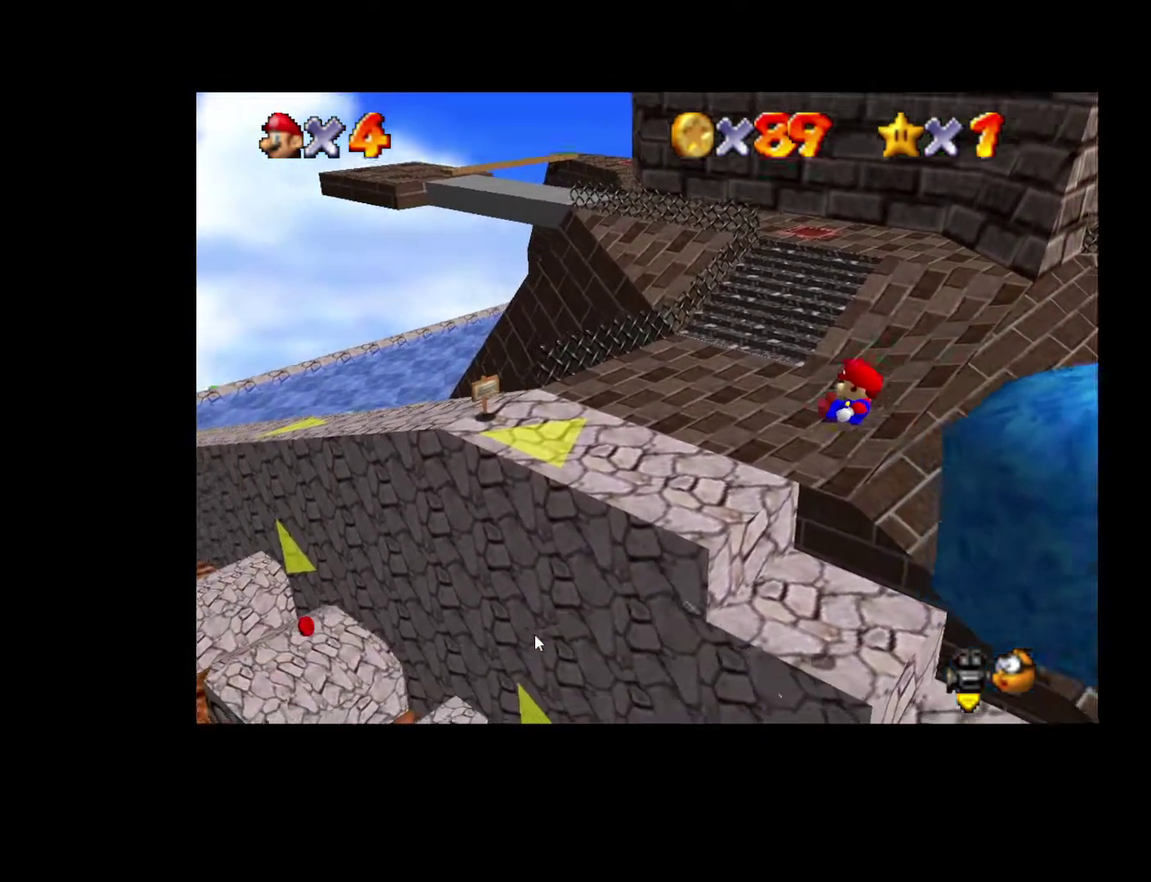
{"buttons": [], "left_stick": "left", "right_stick": "center", "events": []}
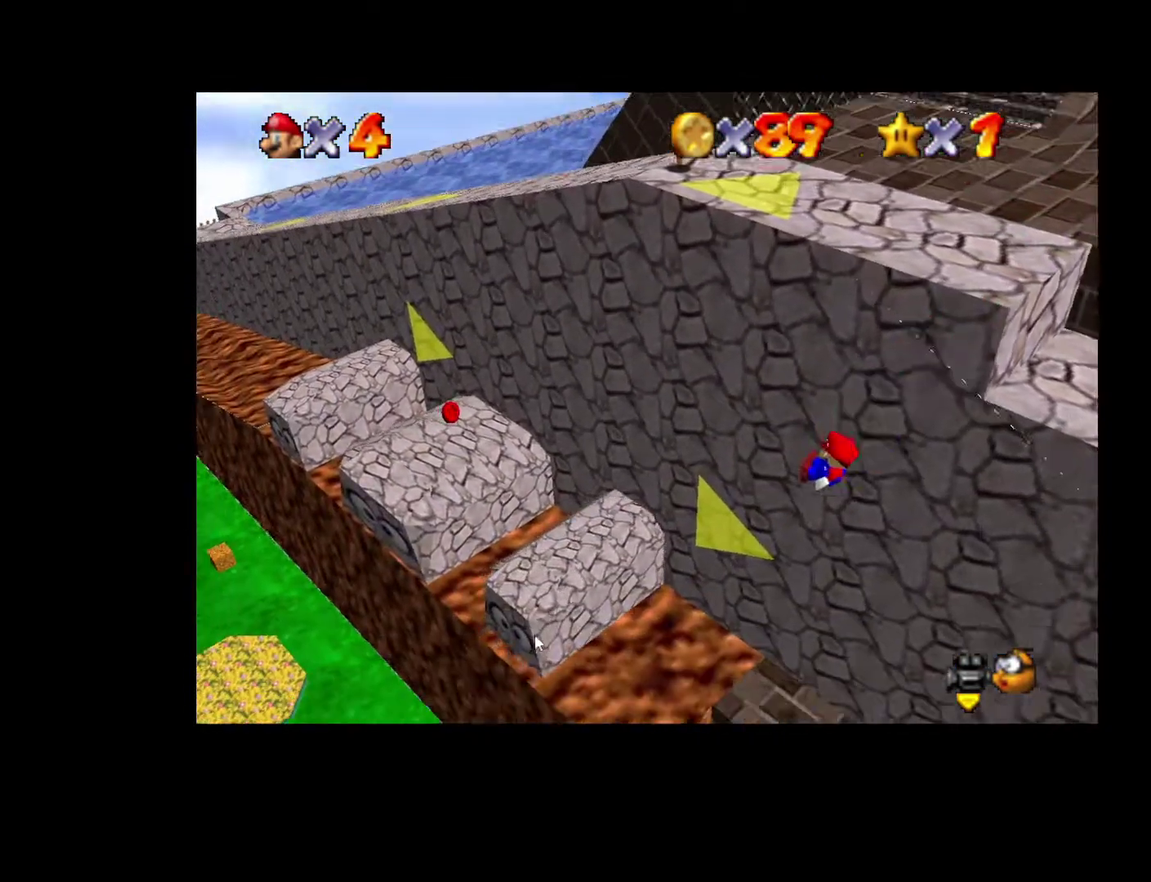
{"buttons": ["A"], "left_stick": "up-left", "right_stick": "center", "events": [[400, "left_stick", "up-left"], [417, "A", "down"]]}
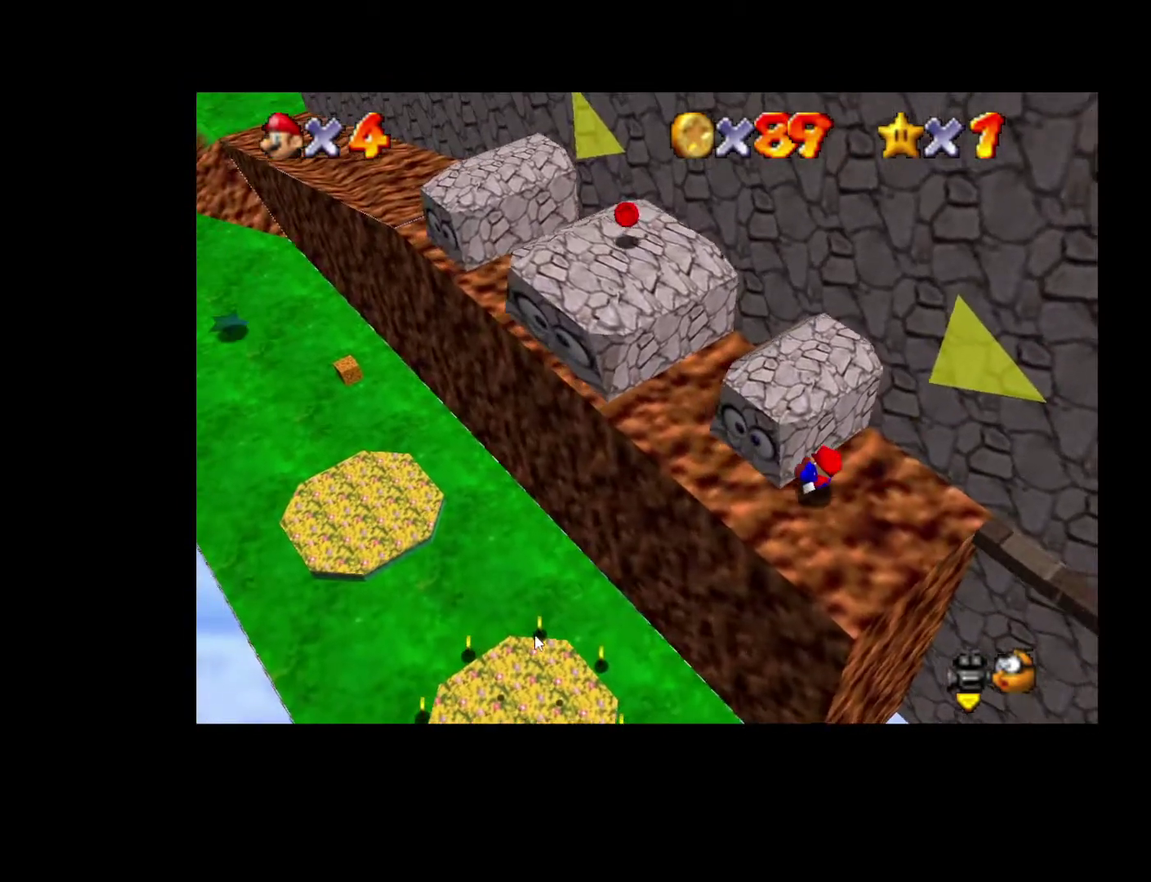
{"buttons": [], "left_stick": "up-left", "right_stick": "center", "events": [[50, "A", "up"], [83, "A", "down"], [233, "A", "up"], [267, "left_stick", "up"], [350, "A", "down"], [433, "left_stick", "up-left"], [500, "A", "up"]]}
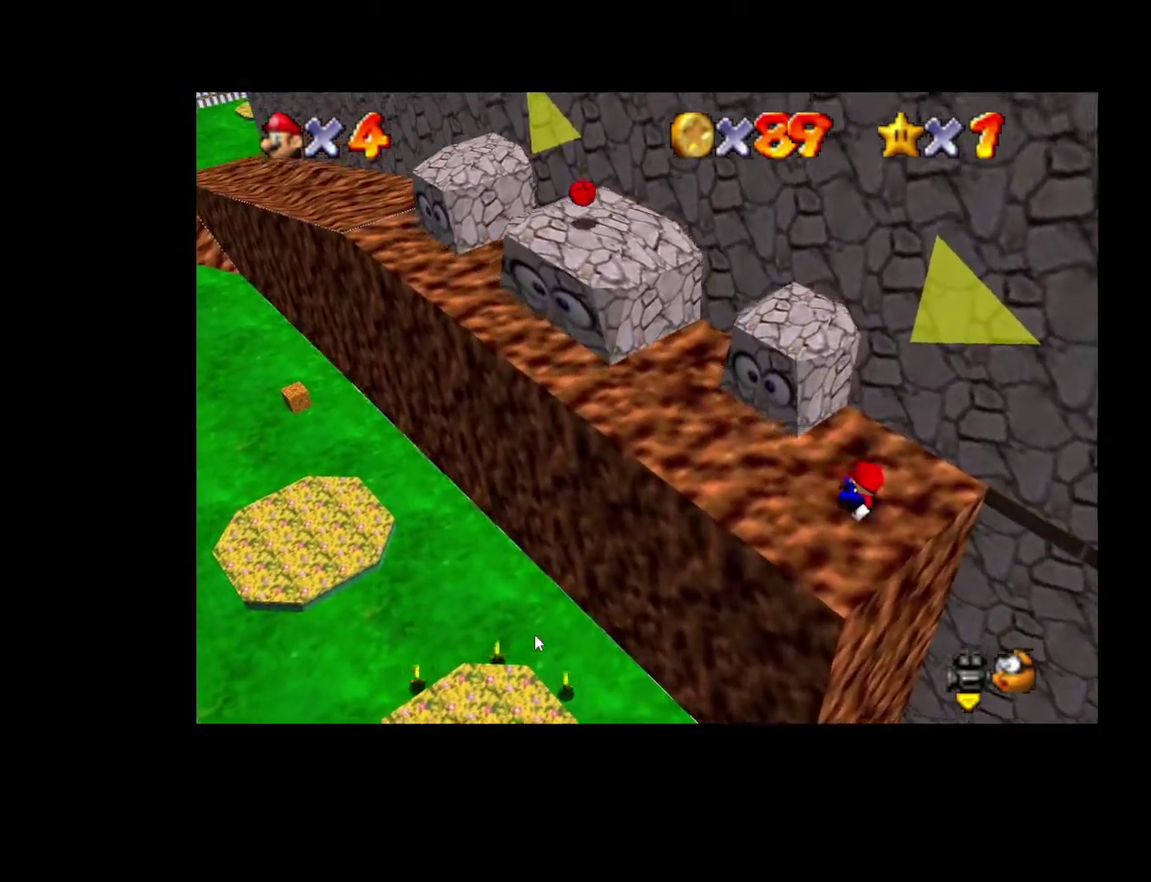
{"buttons": [], "left_stick": "up-left", "right_stick": "center"}
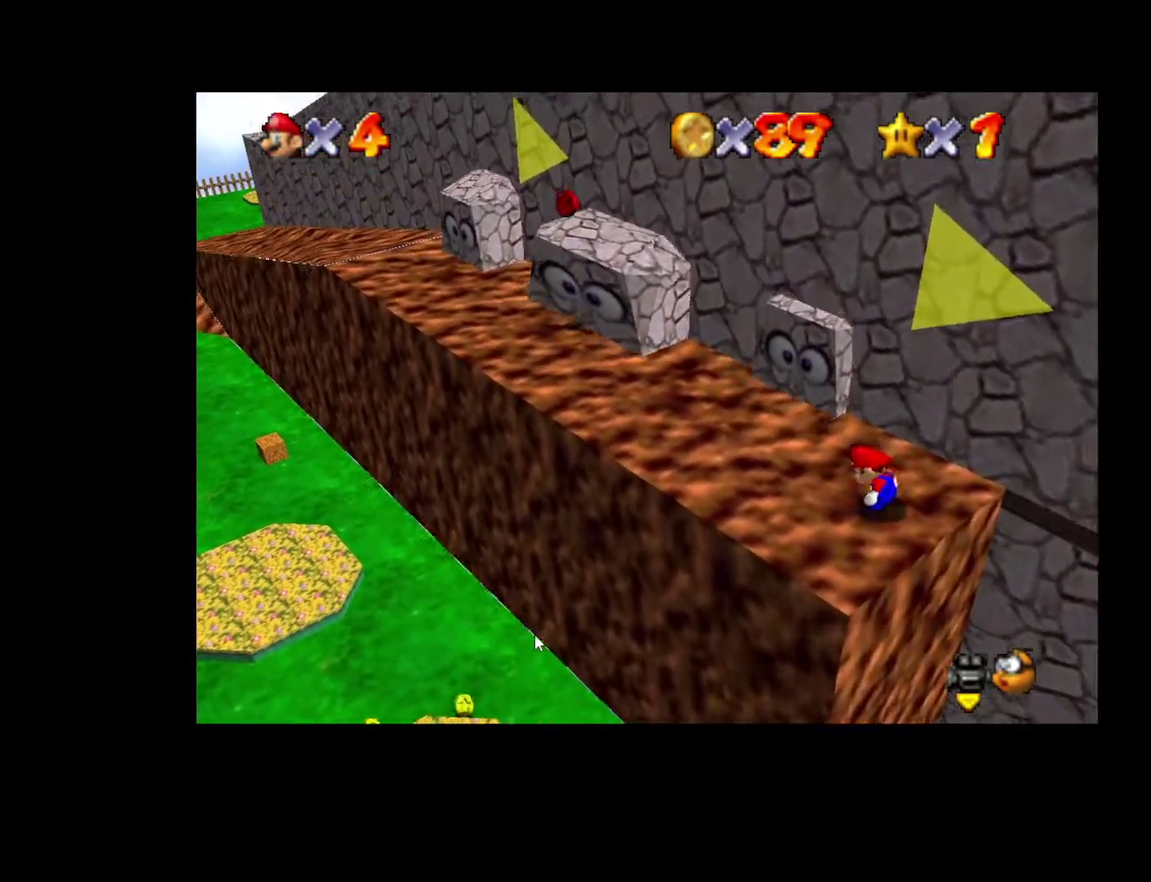
{"buttons": [], "left_stick": "up-left", "right_stick": "center"}
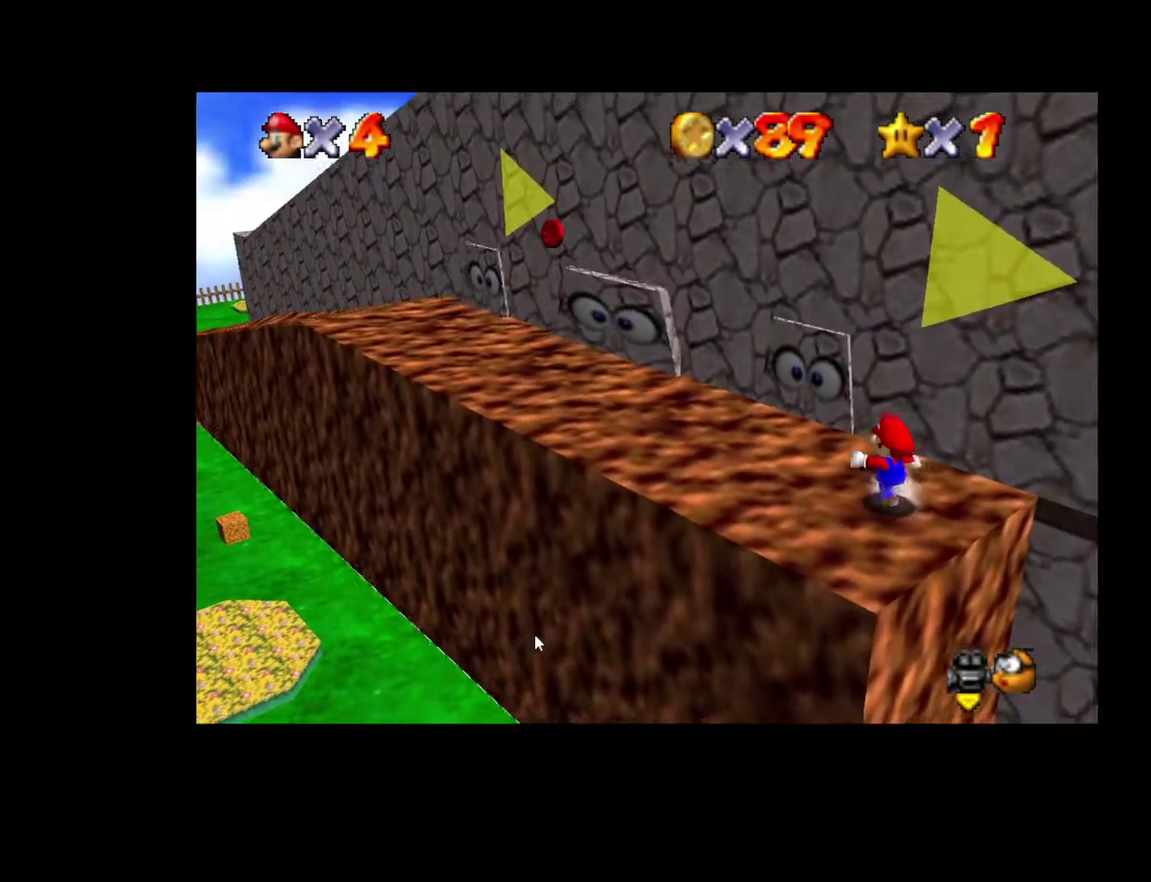
{"buttons": [], "left_stick": "up-left", "right_stick": "center", "events": []}
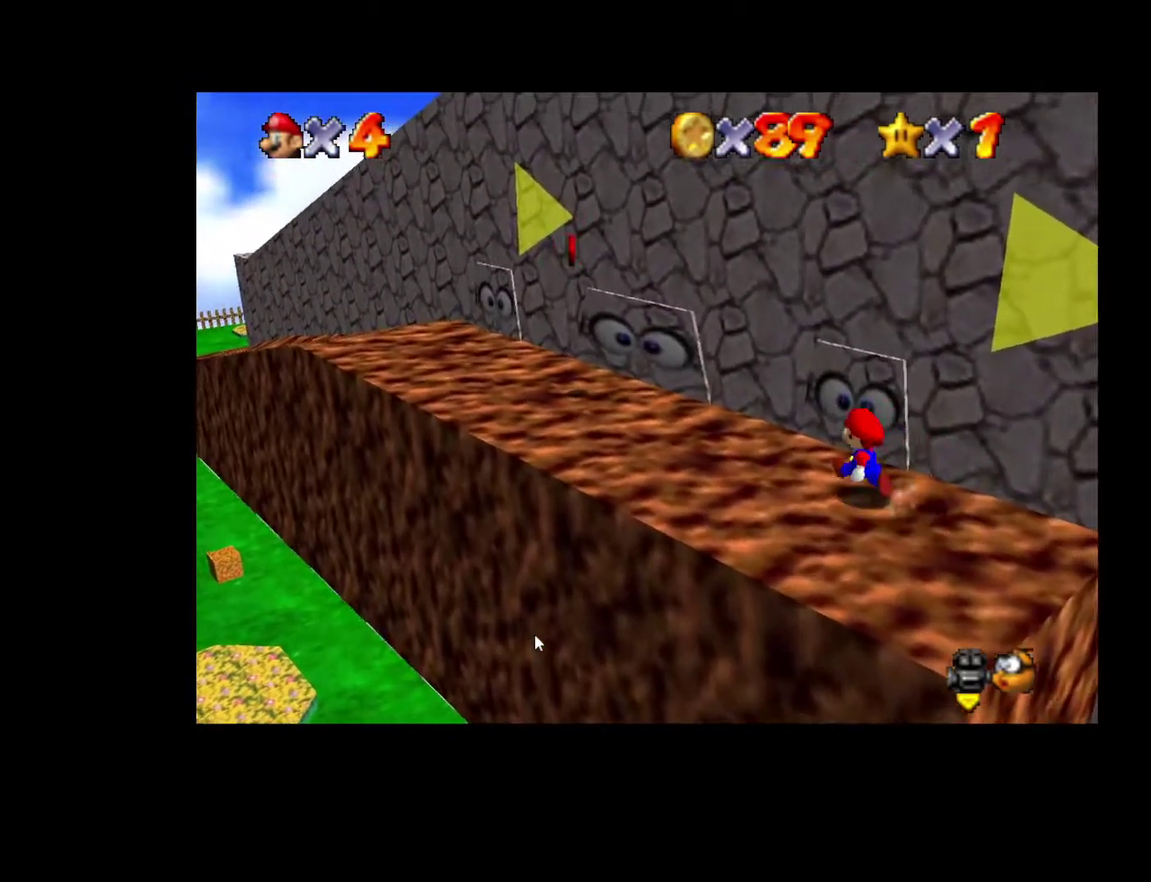
{"buttons": [], "left_stick": "up-left", "right_stick": "center", "events": []}
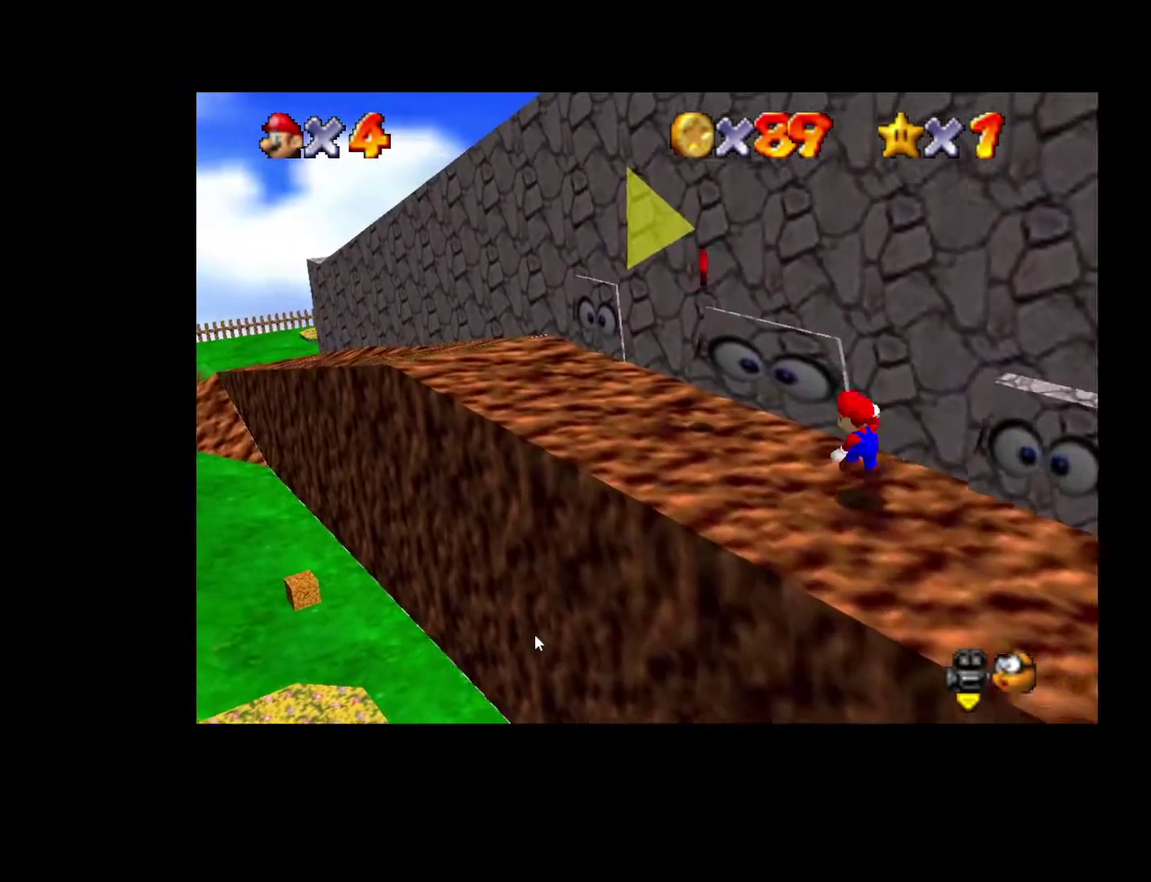
{"buttons": [], "left_stick": "left", "right_stick": "center", "events": [[17, "A", "down"], [217, "left_stick", "down-right"], [267, "X", "down"], [317, "A", "up"], [317, "left_stick", "left"], [400, "X", "up"]]}
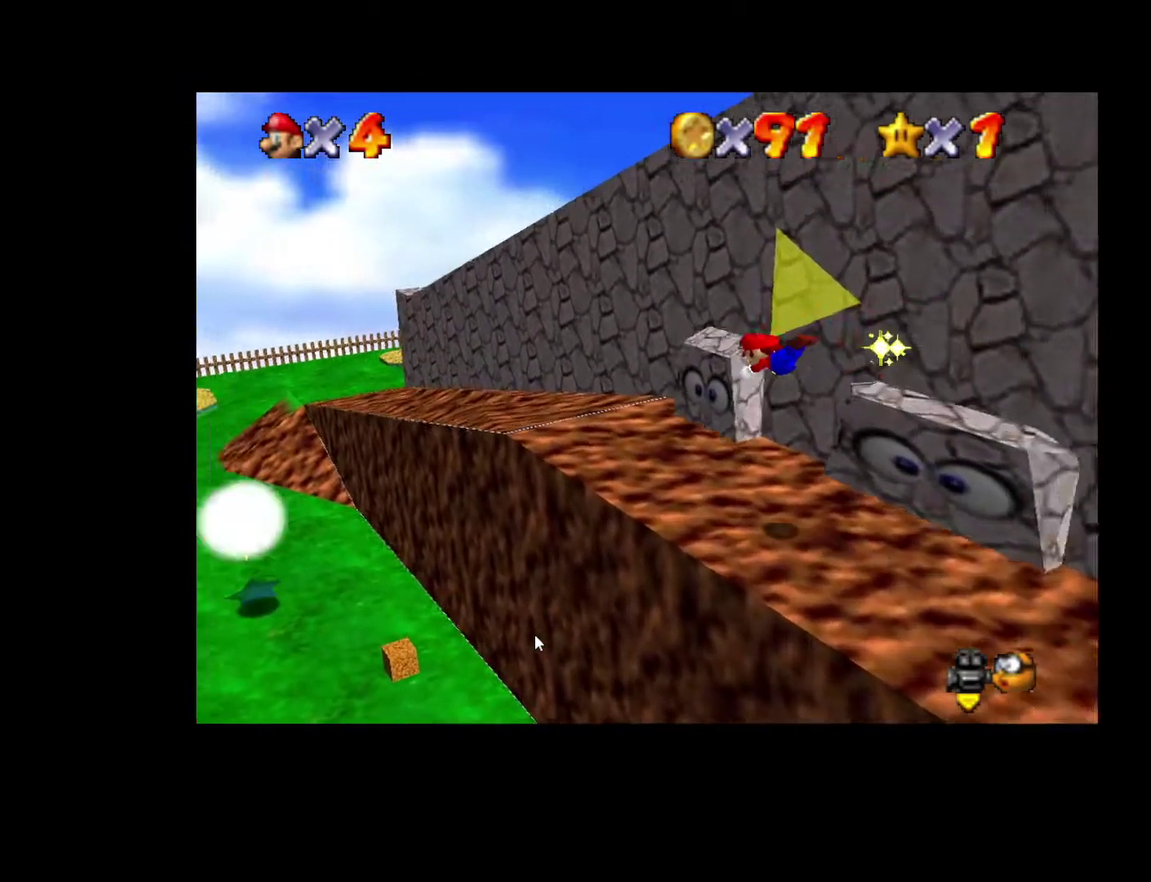
{"buttons": [], "left_stick": "left", "right_stick": "center", "events": []}
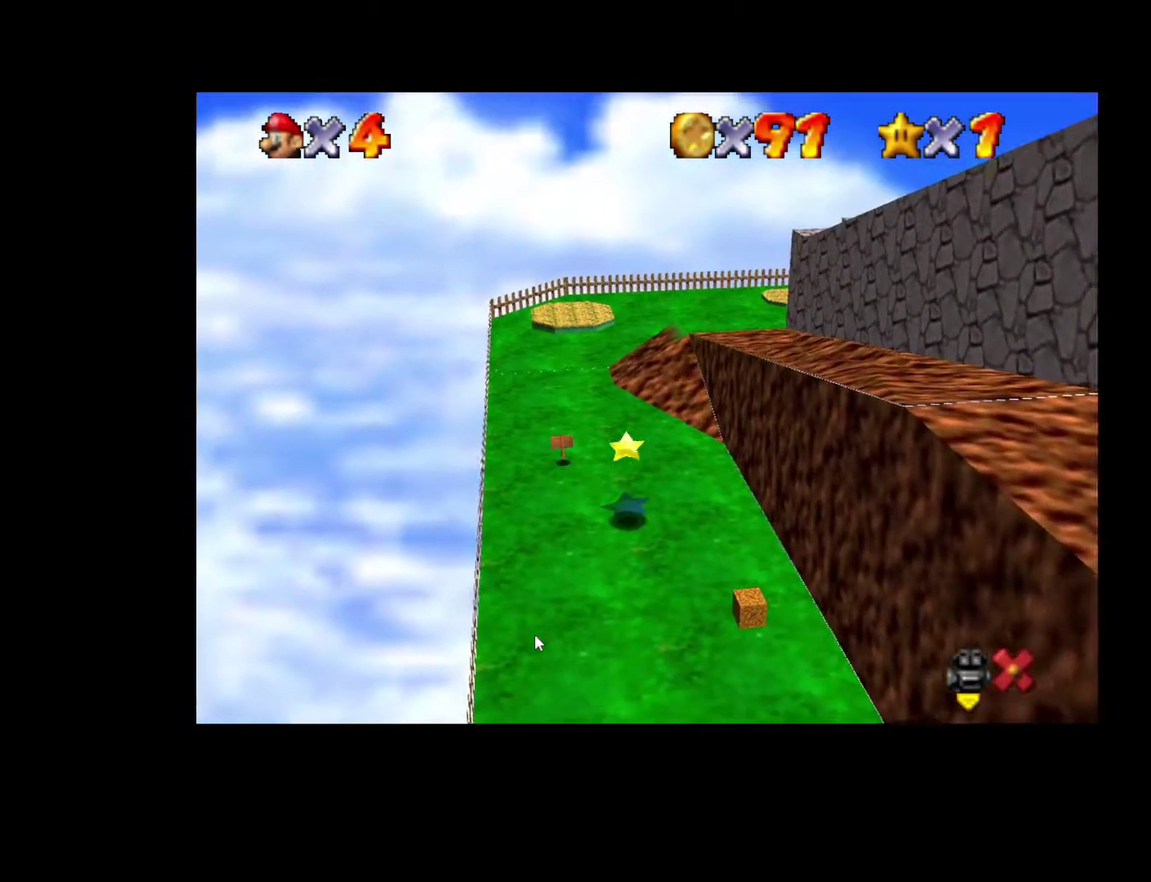
{"buttons": [], "left_stick": "left", "right_stick": "center", "events": []}
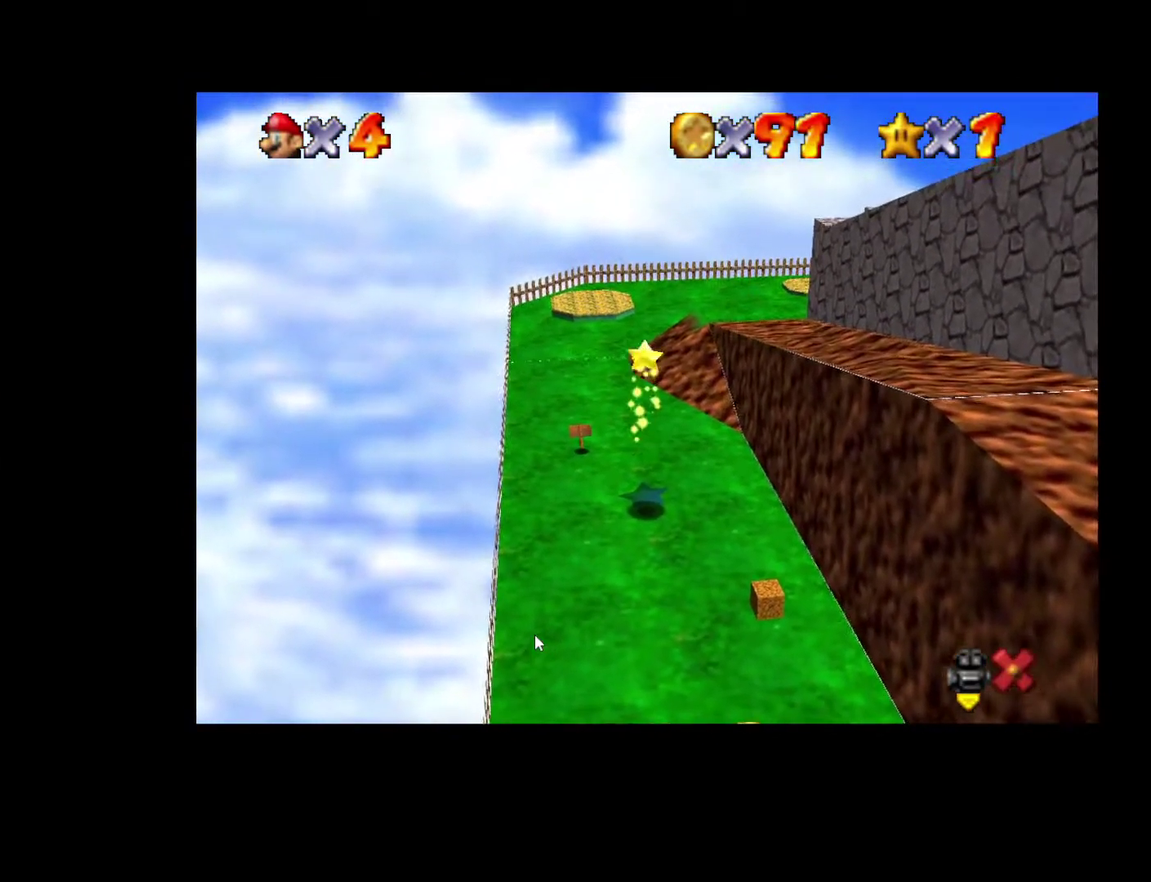
{"buttons": [], "left_stick": "left", "right_stick": "center", "events": []}
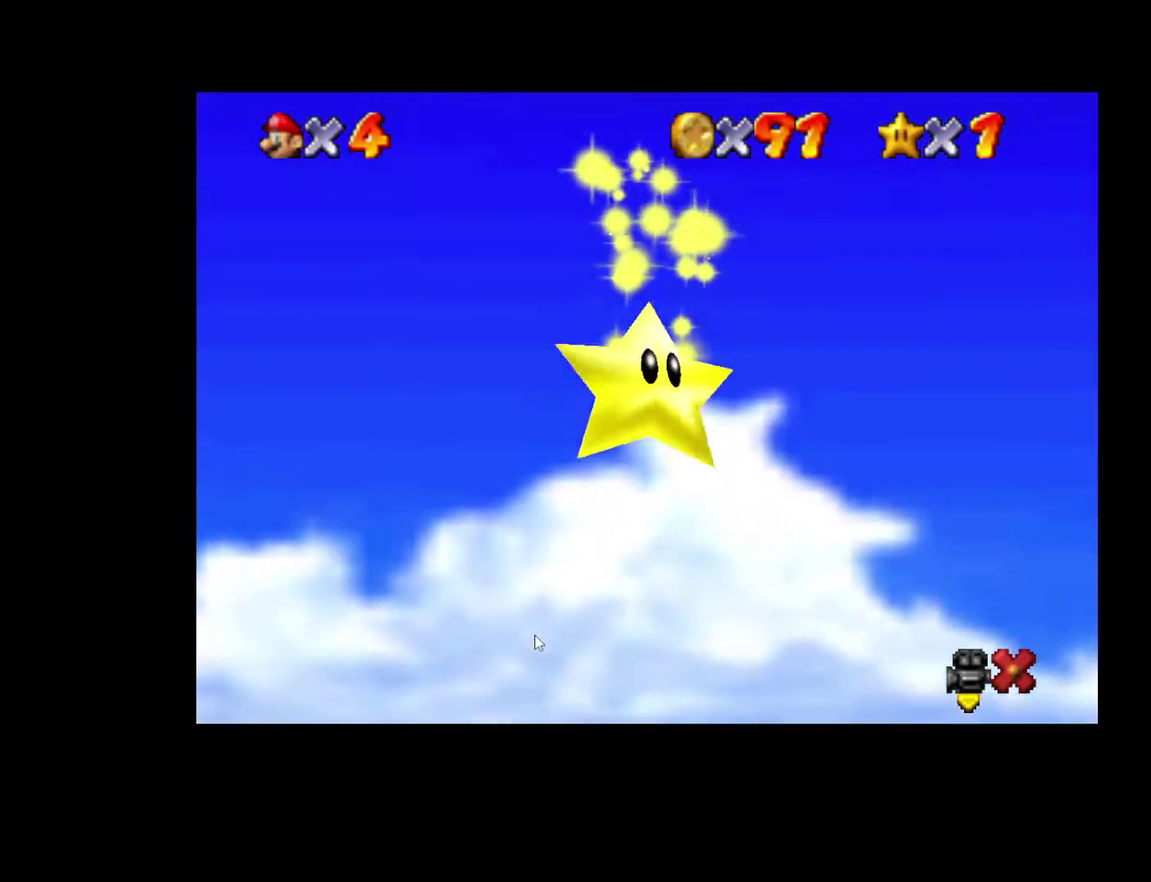
{"buttons": [], "left_stick": "left", "right_stick": "center", "events": []}
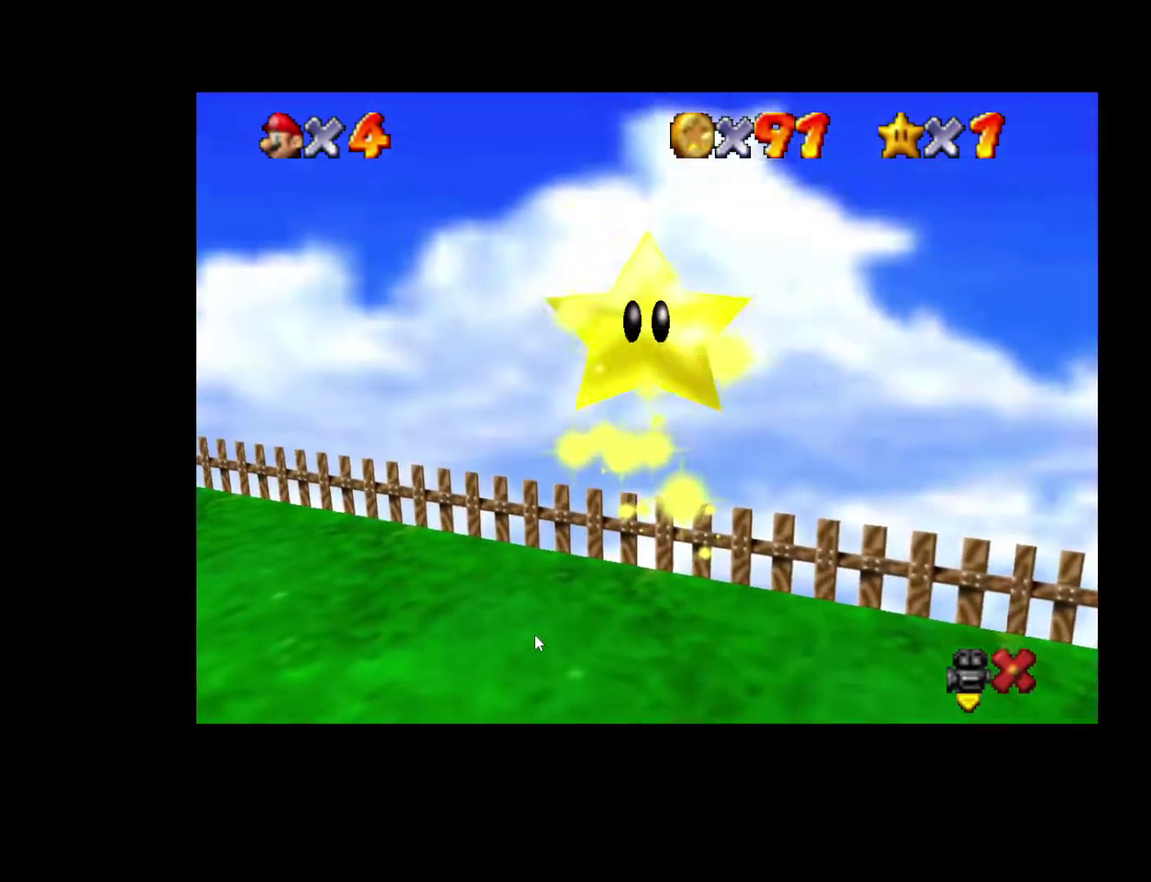
{"buttons": [], "left_stick": "left", "right_stick": "center", "events": []}
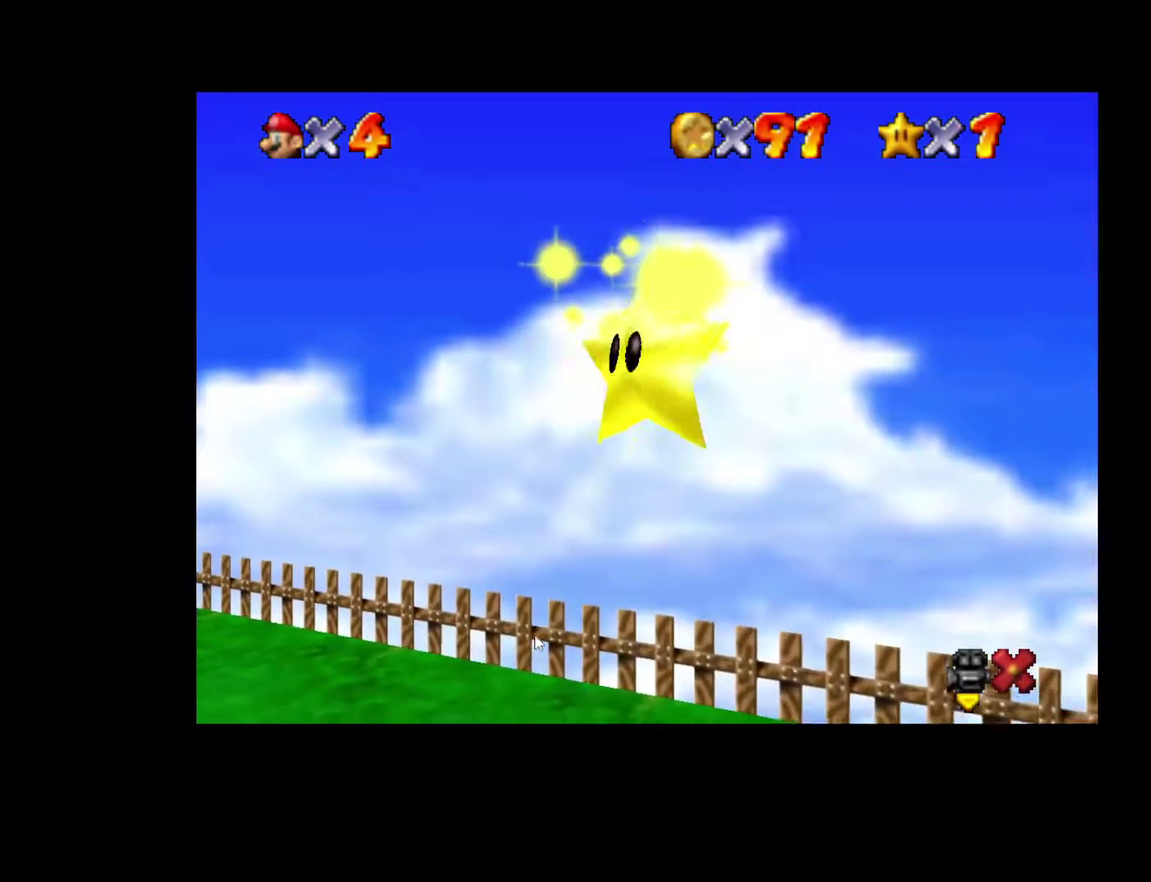
{"buttons": [], "left_stick": "up-left", "right_stick": "center", "events": [[100, "left_stick", "up-left"], [233, "left_stick", "center"], [483, "left_stick", "up-left"]]}
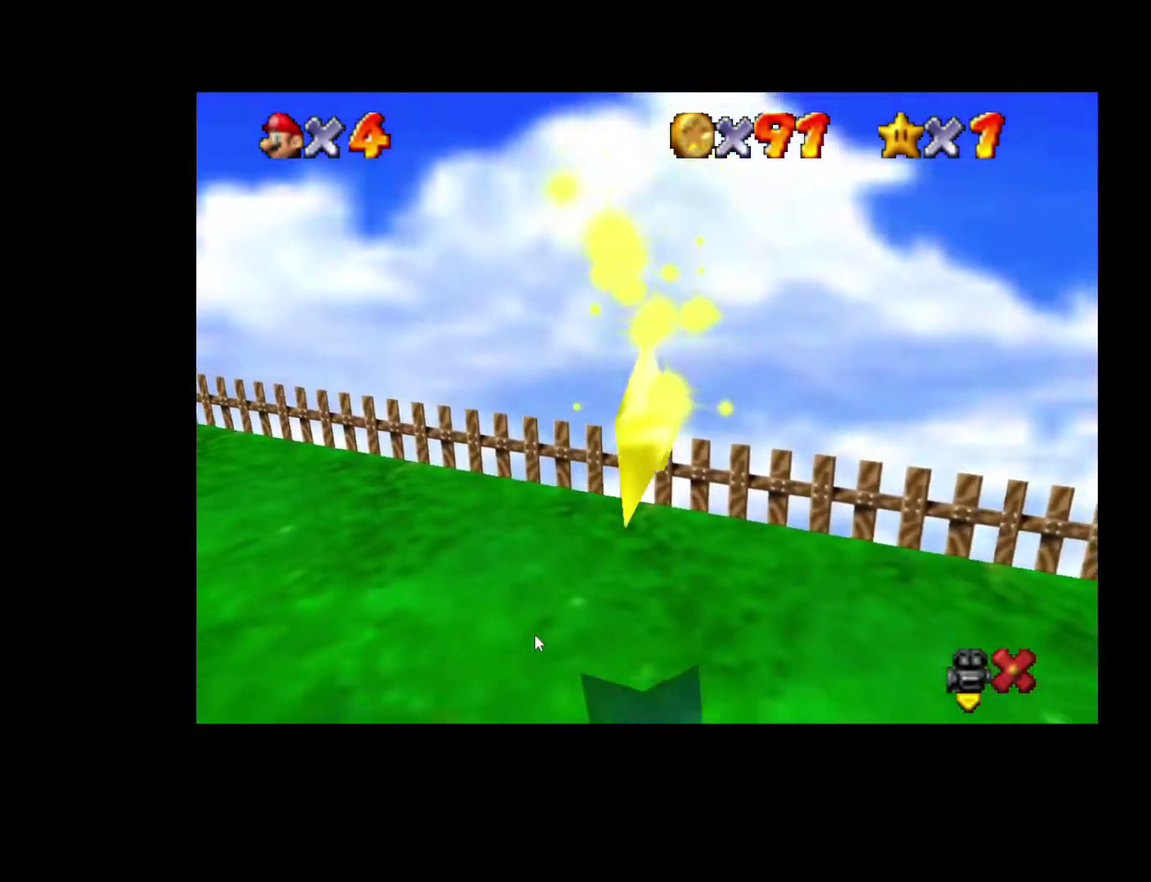
{"buttons": [], "left_stick": "up-left", "right_stick": "center", "events": [[200, "left_stick", "left"], [250, "left_stick", "up-left"]]}
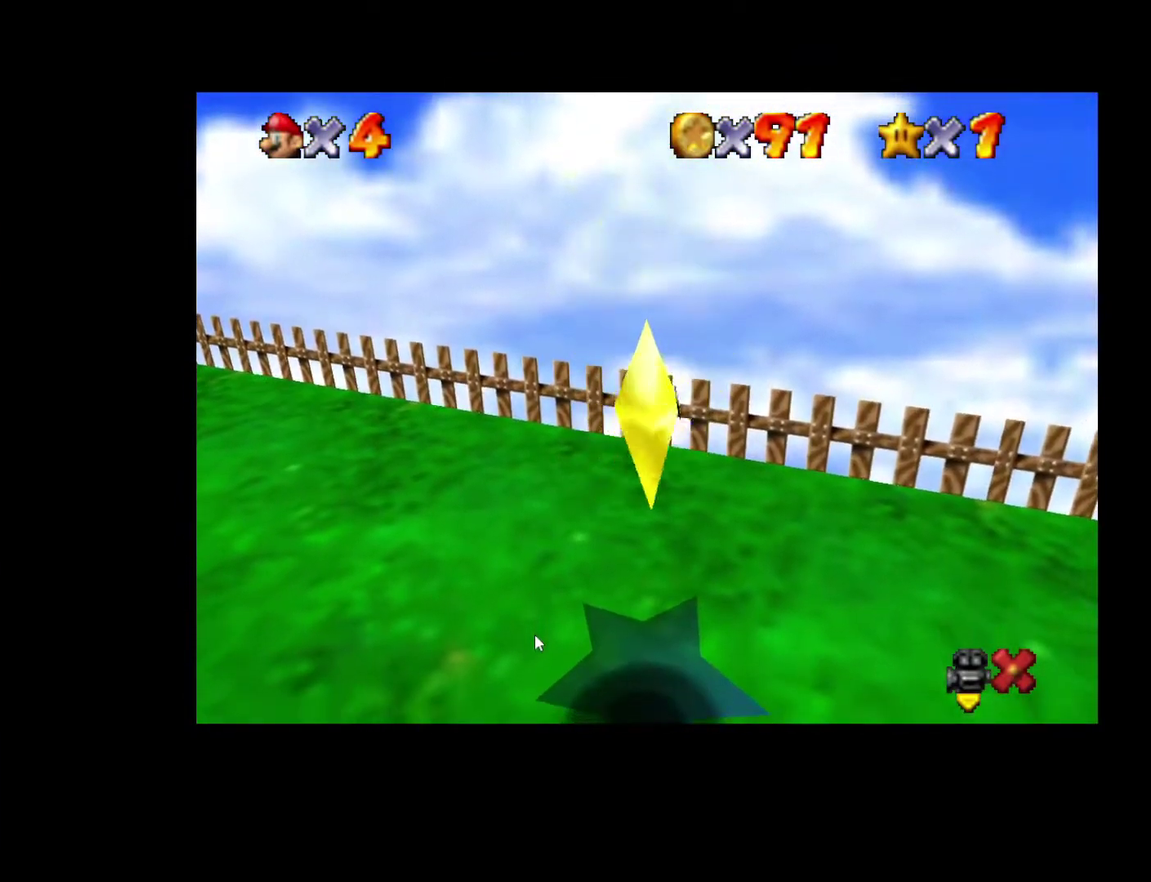
{"buttons": [], "left_stick": "up-left", "right_stick": "center"}
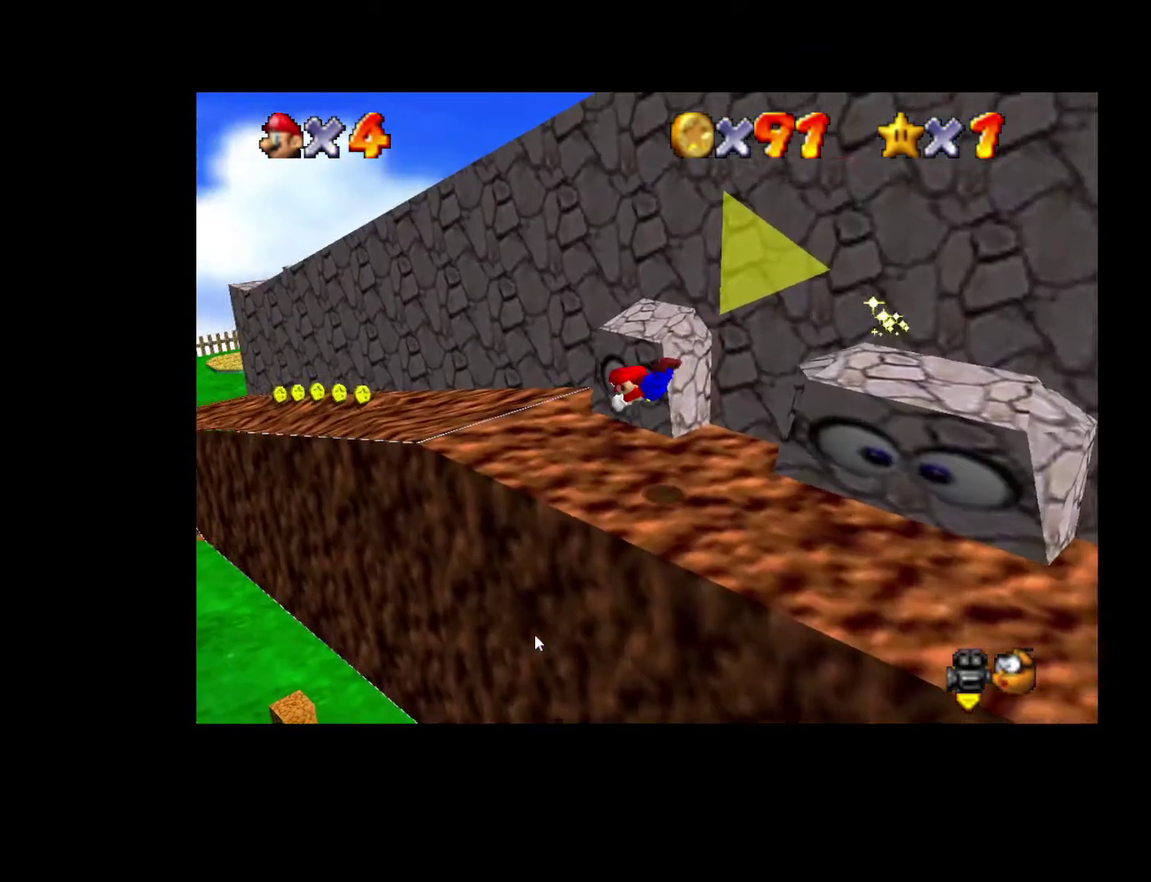
{"buttons": [], "left_stick": "up-left", "right_stick": "center", "events": [[283, "A", "down"], [283, "X", "down"], [433, "X", "up"], [450, "A", "up"]]}
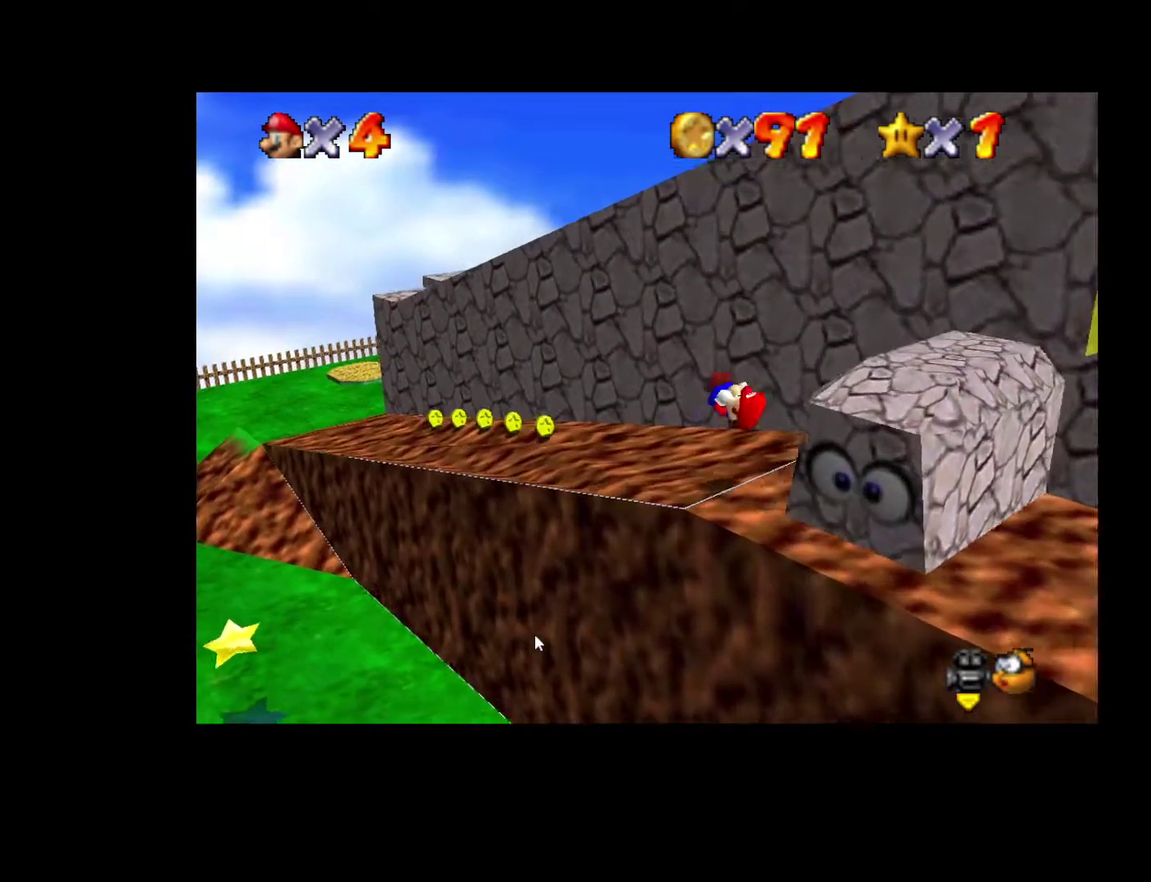
{"buttons": [], "left_stick": "up", "right_stick": "center", "events": [[350, "left_stick", "up"]]}
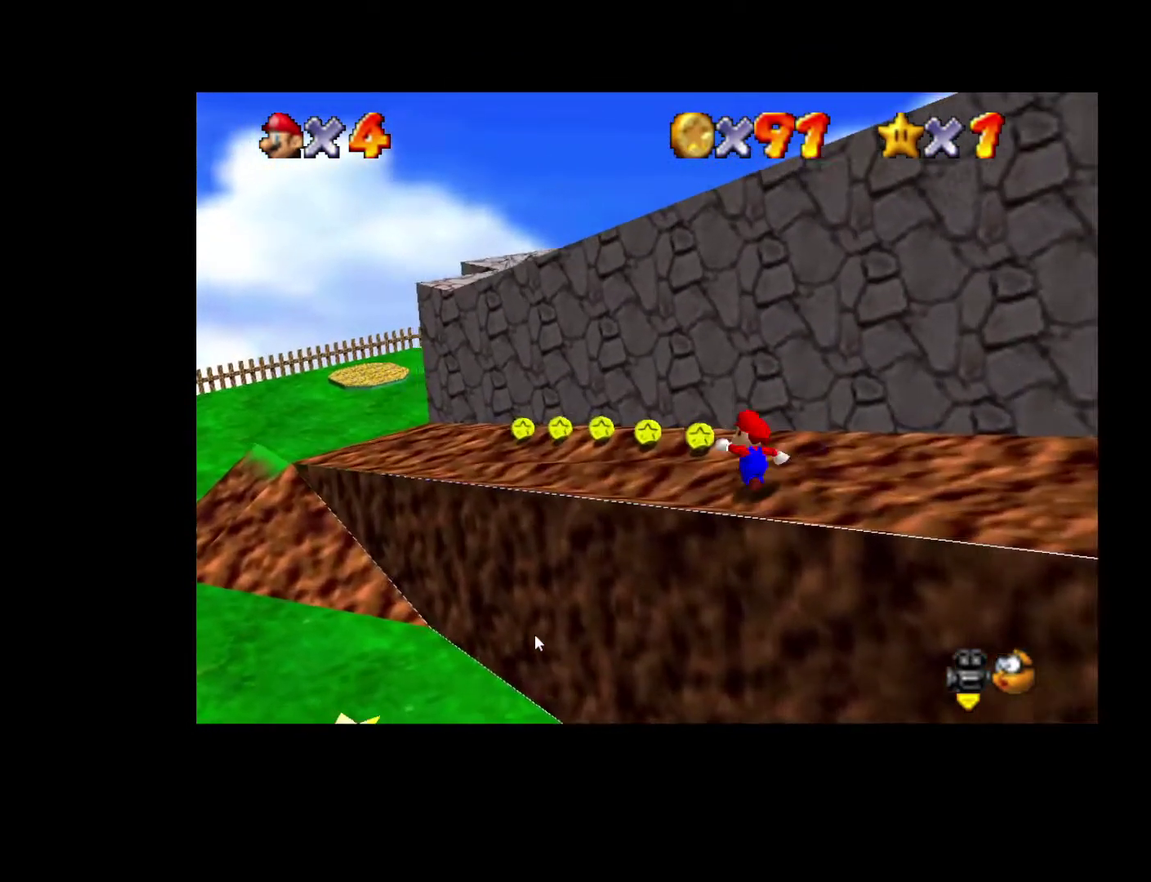
{"buttons": [], "left_stick": "up-left", "right_stick": "center", "events": [[100, "left_stick", "up-left"]]}
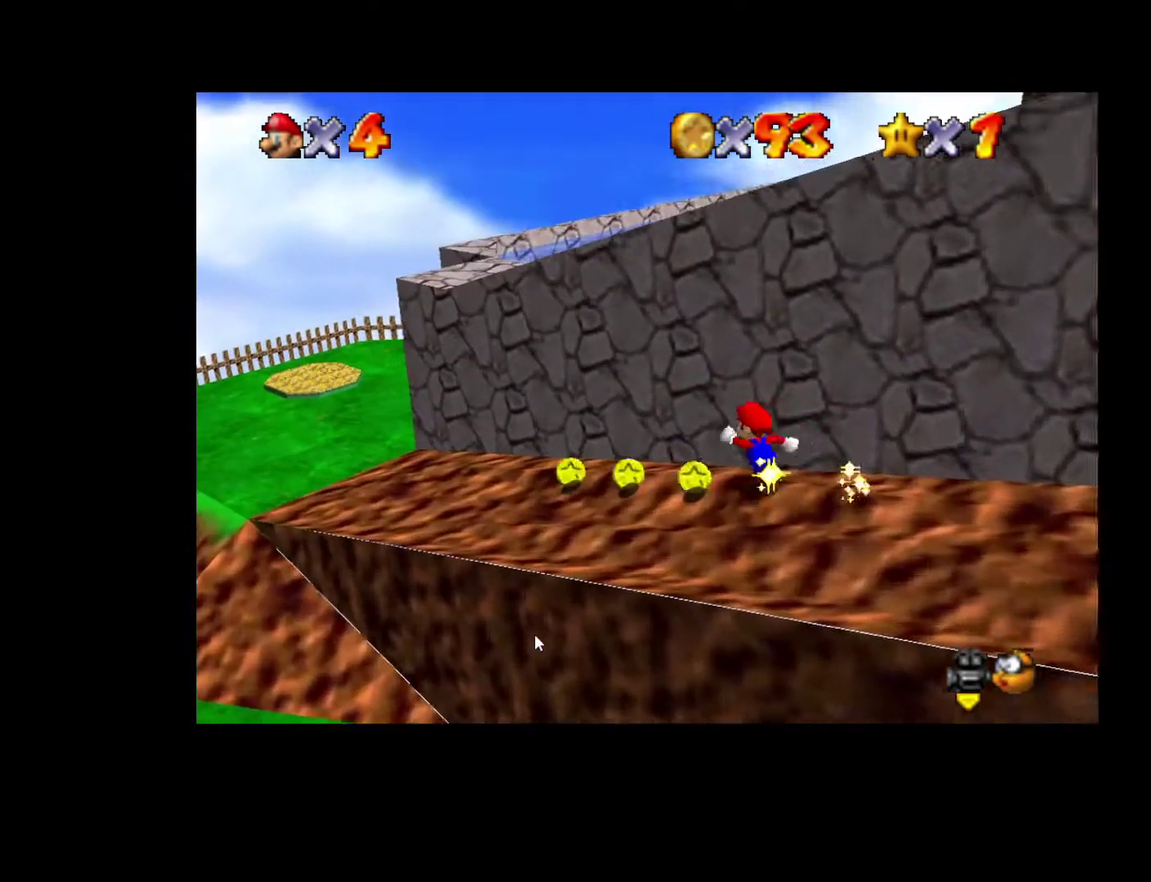
{"buttons": [], "left_stick": "down", "right_stick": "center", "events": [[217, "left_stick", "left"], [467, "left_stick", "down"]]}